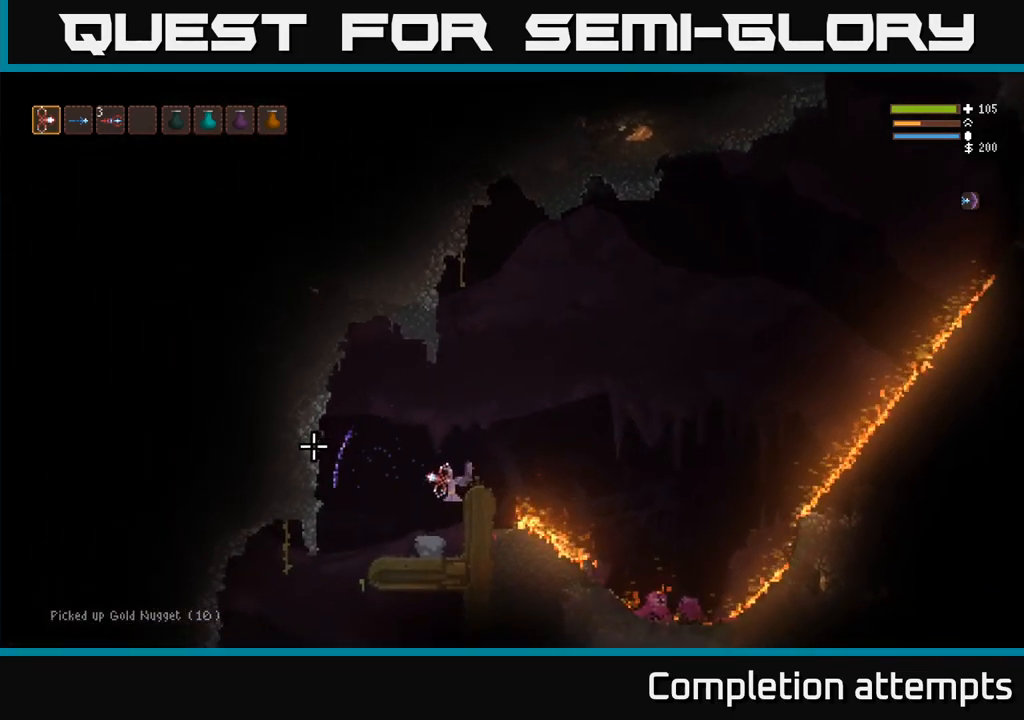
Gameplay with a controller (Xbox layout); each line is a JSON object with the inputs held at the frame after it. "events" lists button and stick changes between this image and that frame as [ms after this image, input, new state], when the widget could be followed in between. Not read: R3.
{"buttons": [], "left_stick": "left", "right_stick": "left", "events": [[100, "right_stick", "left"]]}
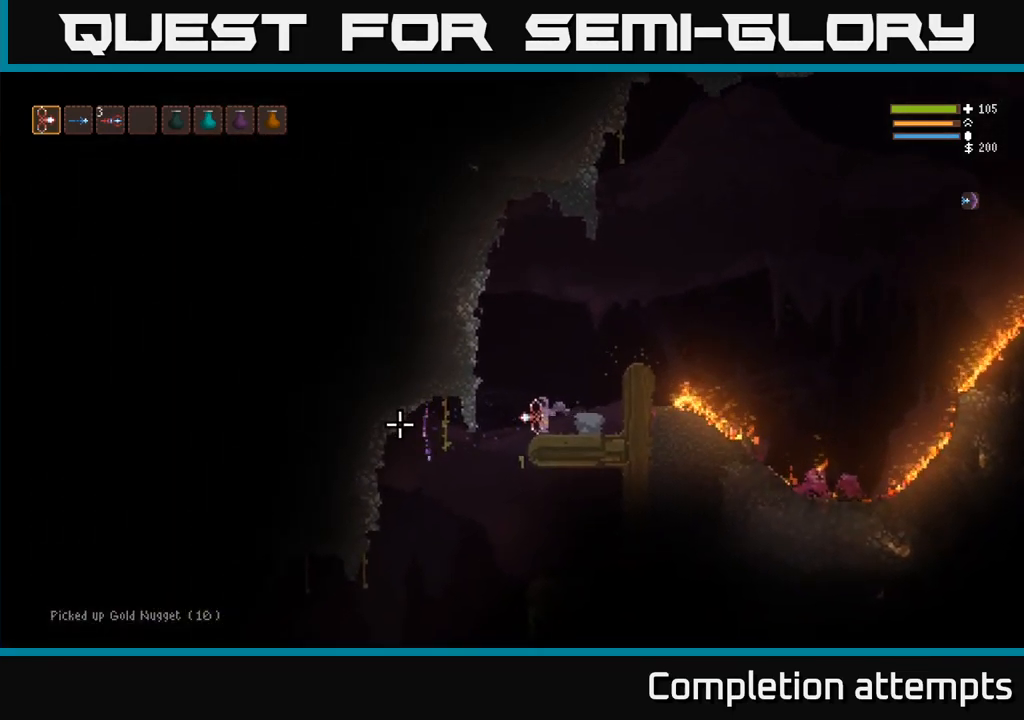
{"buttons": [], "left_stick": "center", "right_stick": "left", "events": [[50, "right_stick", "down"], [167, "left_stick", "center"], [467, "right_stick", "left"]]}
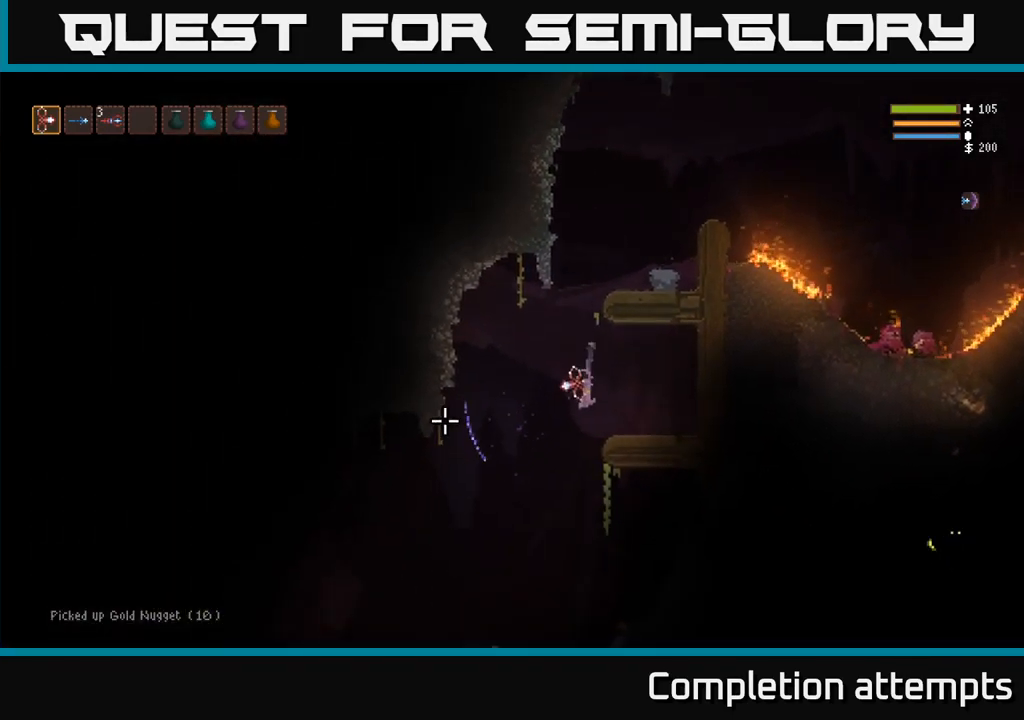
{"buttons": ["L2"], "left_stick": "up-left", "right_stick": "down", "events": [[67, "L2", "down"], [150, "right_stick", "down"], [217, "L2", "up"], [433, "left_stick", "up-left"], [467, "L2", "down"]]}
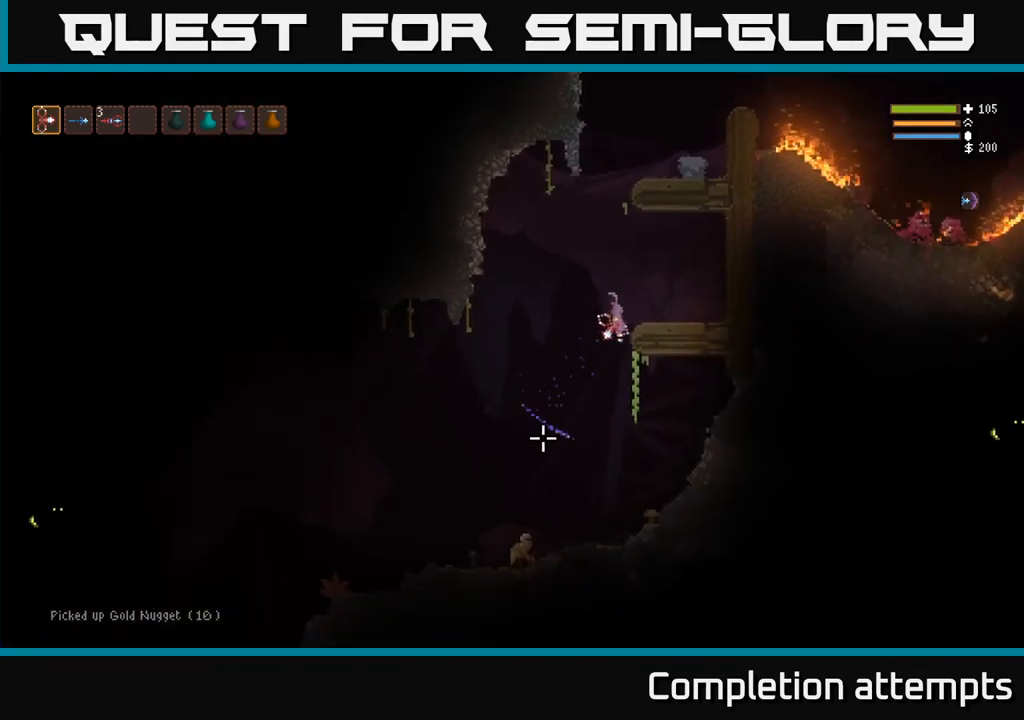
{"buttons": ["R2"], "left_stick": "center", "right_stick": "down", "events": [[33, "R2", "down"], [100, "left_stick", "center"], [150, "L2", "up"], [150, "R2", "up"], [500, "R2", "down"]]}
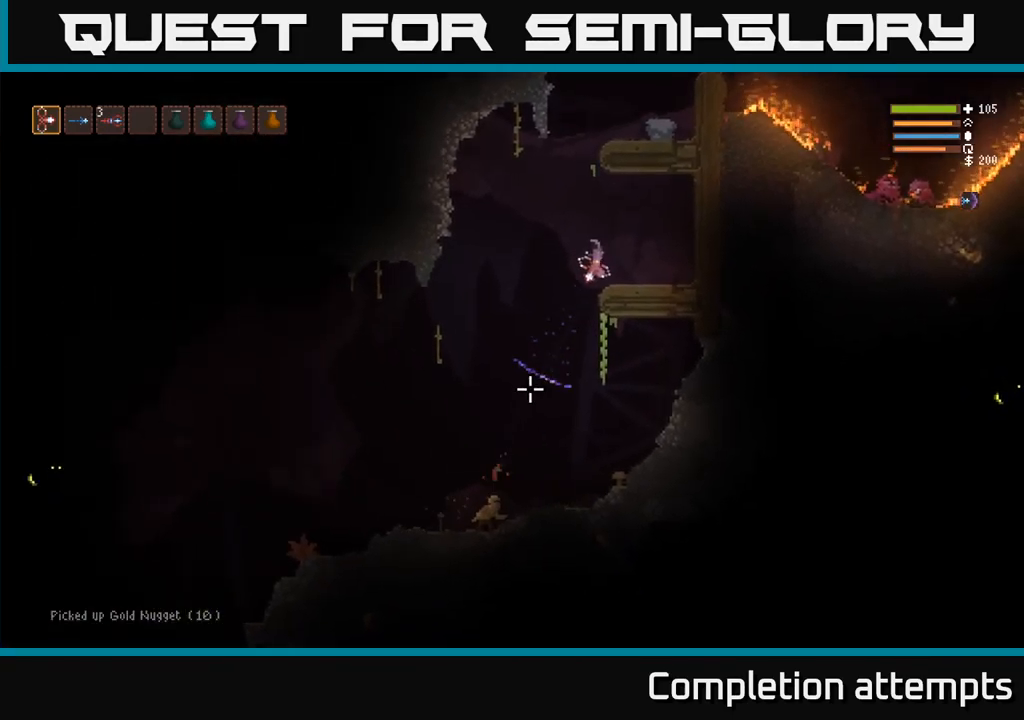
{"buttons": ["L2", "R2"], "left_stick": "center", "right_stick": "down-right", "events": [[150, "L2", "down"], [150, "R2", "up"], [300, "right_stick", "down-right"], [450, "R2", "down"]]}
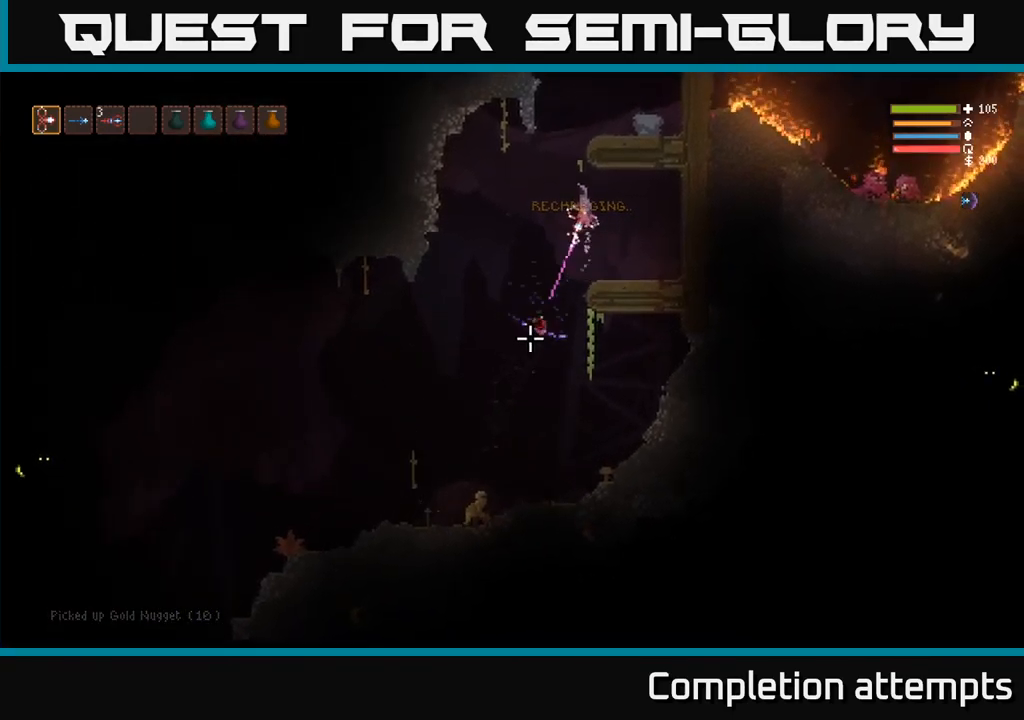
{"buttons": [], "left_stick": "center", "right_stick": "down-right", "events": [[33, "L2", "up"], [100, "R2", "up"], [200, "L2", "down"], [217, "left_stick", "left"], [333, "left_stick", "center"], [366, "L2", "up"], [433, "left_stick", "left"], [516, "left_stick", "center"]]}
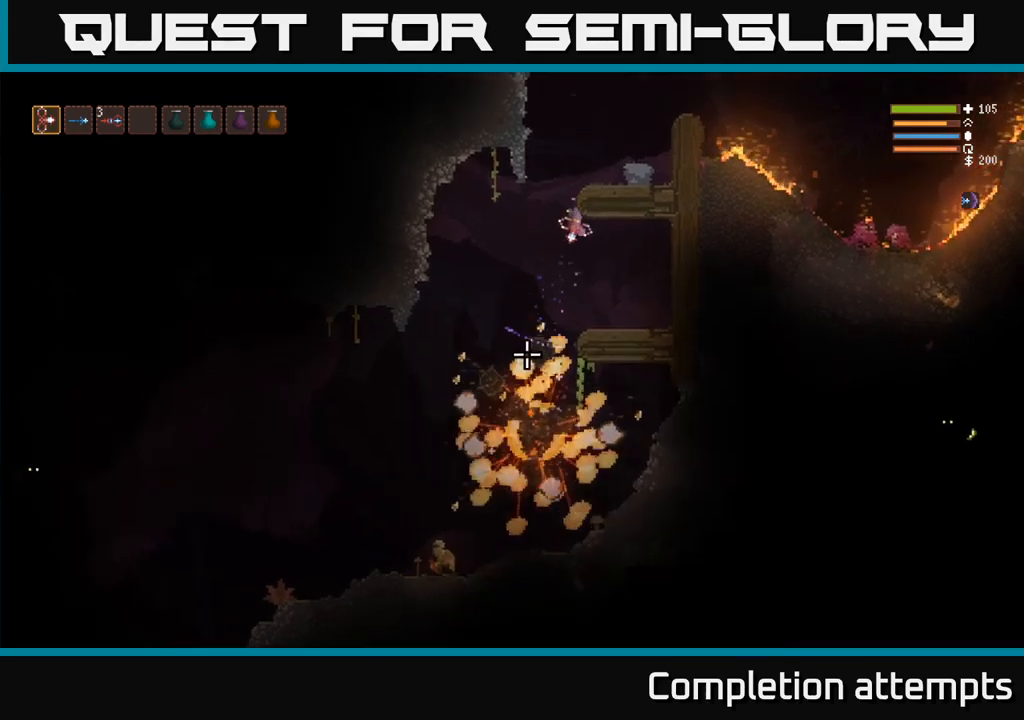
{"buttons": [], "left_stick": "left", "right_stick": "down-right", "events": [[50, "left_stick", "left"]]}
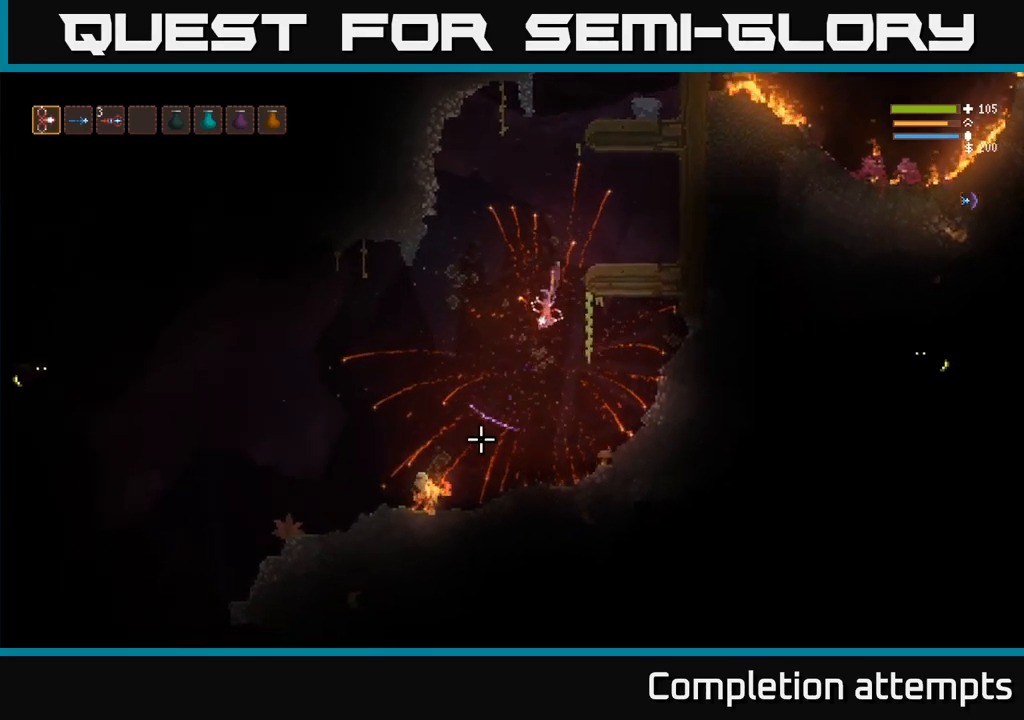
{"buttons": [], "left_stick": "center", "right_stick": "down", "events": [[33, "L2", "down"], [33, "right_stick", "down"], [83, "R2", "down"], [133, "left_stick", "center"], [217, "L2", "up"], [217, "R2", "up"]]}
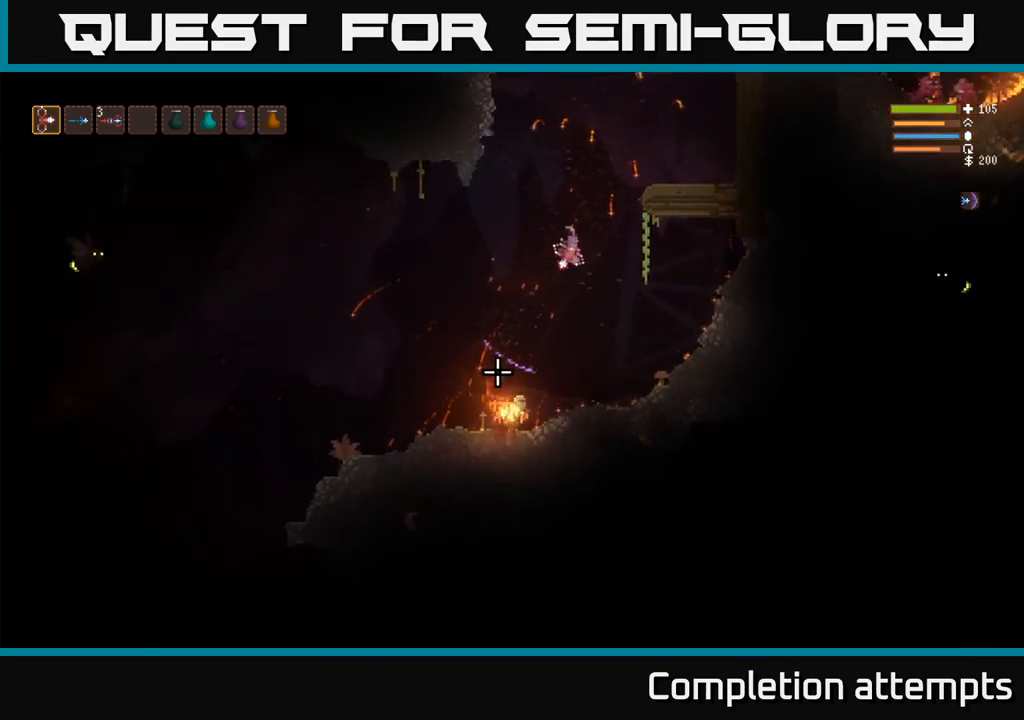
{"buttons": [], "left_stick": "center", "right_stick": "down-right"}
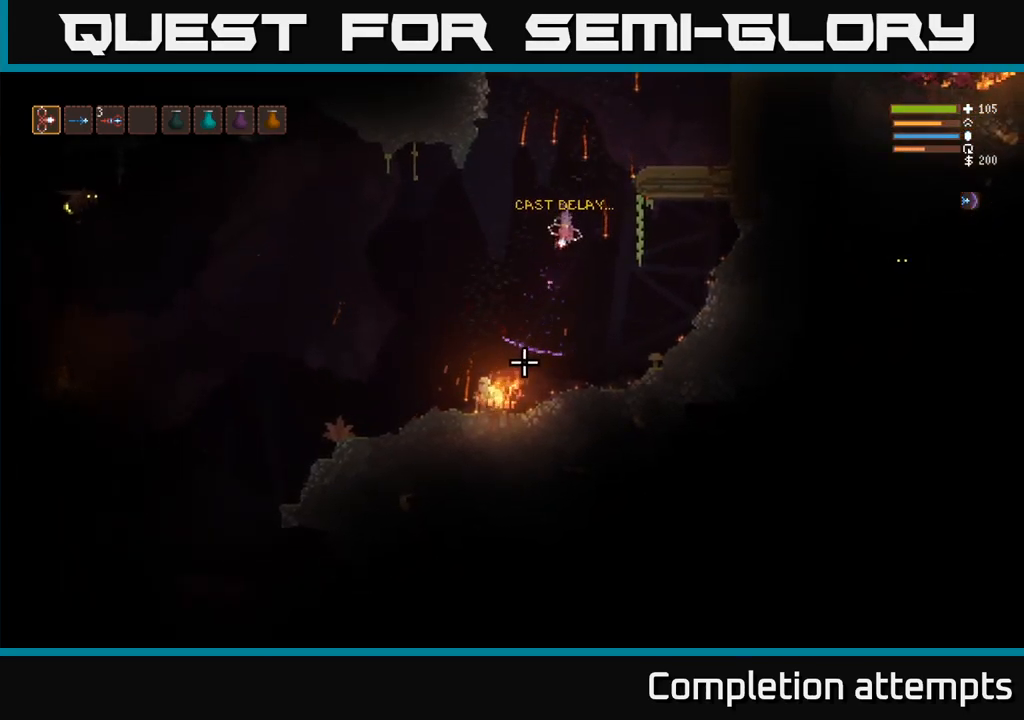
{"buttons": [], "left_stick": "center", "right_stick": "down", "events": [[183, "L2", "down"], [233, "left_stick", "left"], [283, "right_stick", "down"], [300, "R2", "down"], [333, "L2", "up"], [333, "left_stick", "center"], [433, "R2", "up"]]}
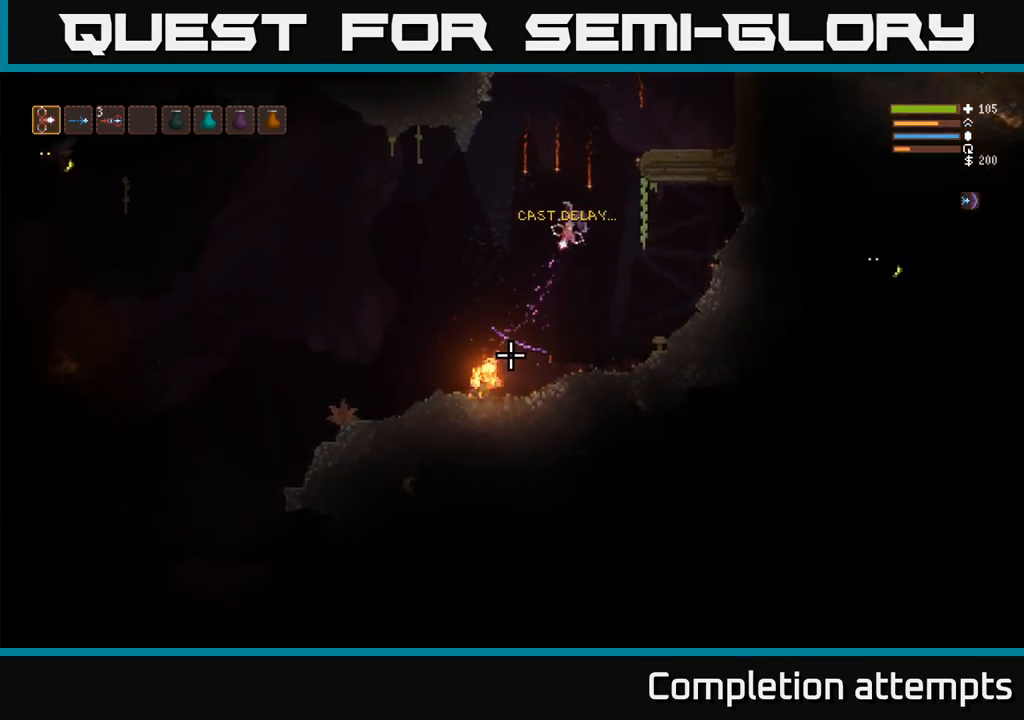
{"buttons": ["R2"], "left_stick": "center", "right_stick": "down", "events": [[283, "L2", "down"], [317, "left_stick", "left"], [450, "L2", "up"], [467, "R2", "down"], [467, "left_stick", "center"]]}
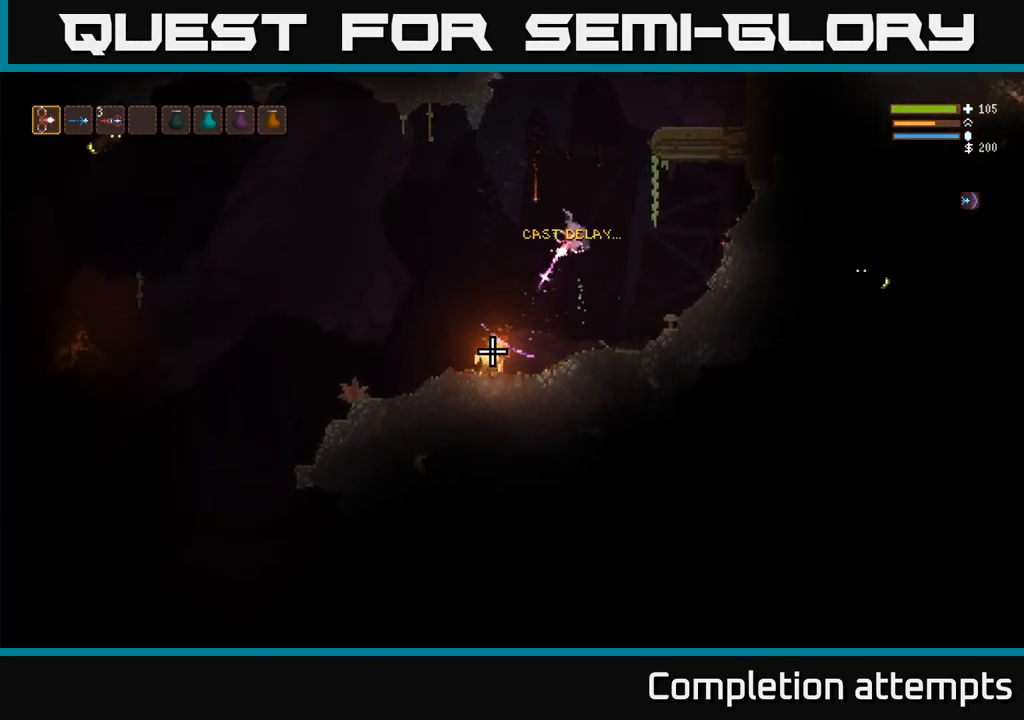
{"buttons": [], "left_stick": "center", "right_stick": "down", "events": [[100, "R2", "up"]]}
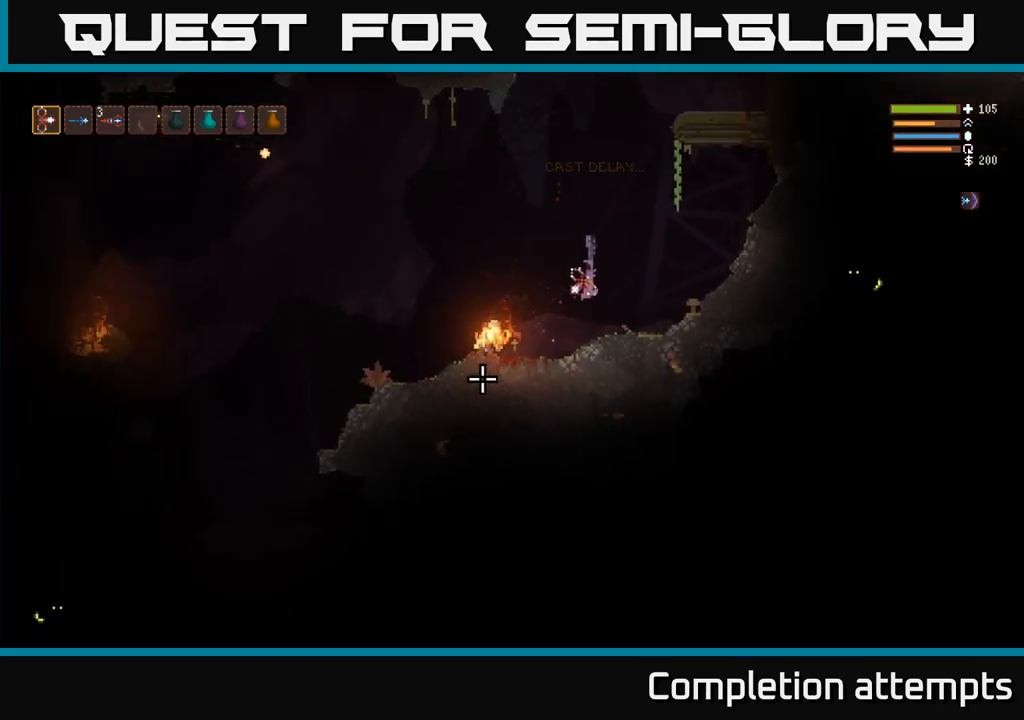
{"buttons": ["L2"], "left_stick": "right", "right_stick": "up", "events": [[250, "right_stick", "left"], [317, "right_stick", "up"], [467, "L2", "down"], [483, "left_stick", "right"]]}
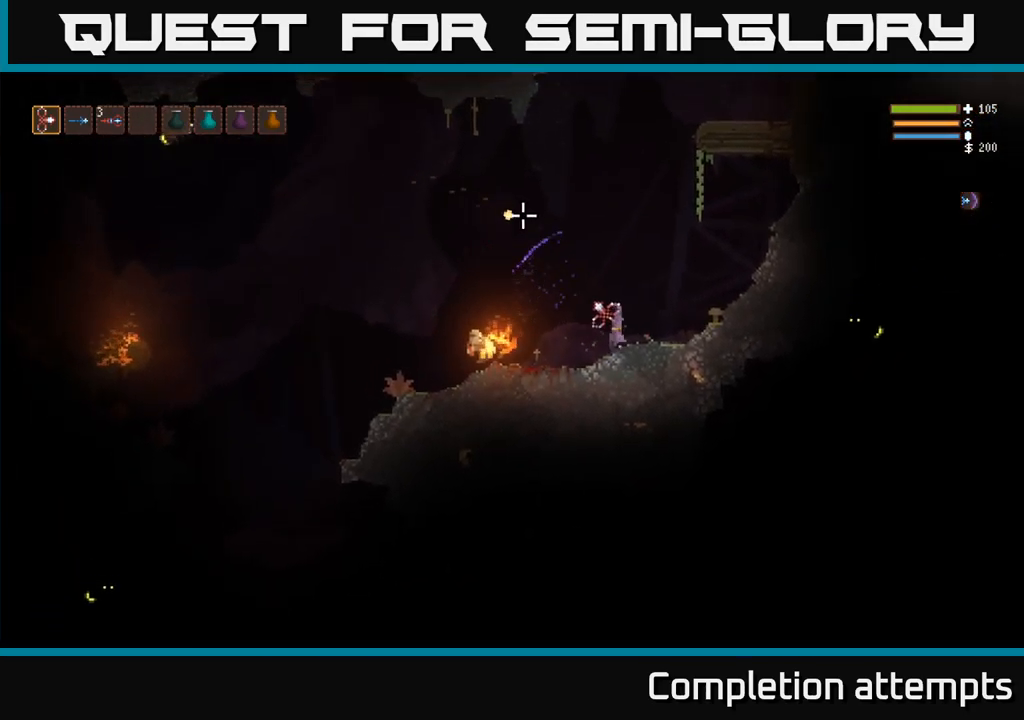
{"buttons": [], "left_stick": "left", "right_stick": "up", "events": [[233, "L2", "up"], [267, "right_stick", "left"], [400, "right_stick", "up"], [417, "left_stick", "center"], [467, "left_stick", "left"]]}
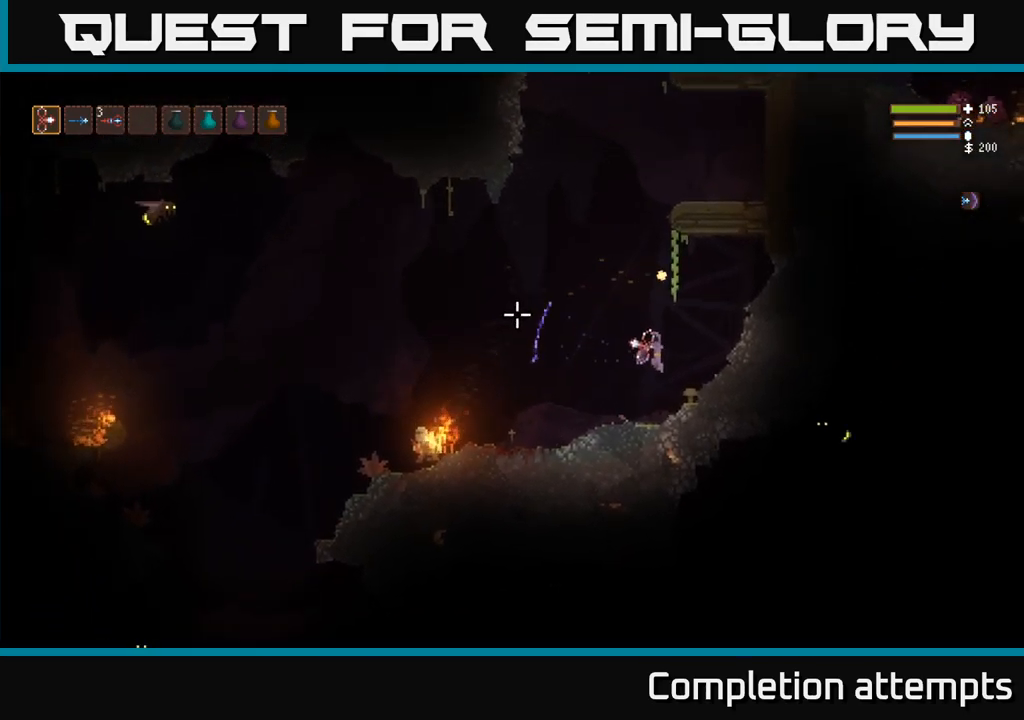
{"buttons": ["L2"], "left_stick": "left", "right_stick": "up", "events": [[317, "L2", "down"]]}
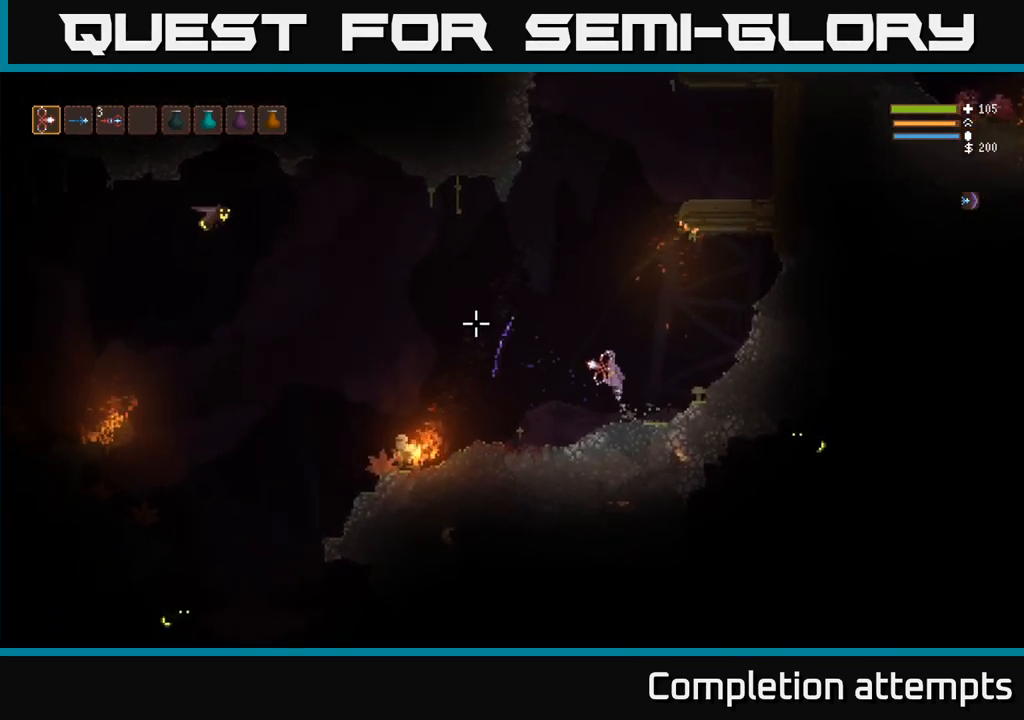
{"buttons": [], "left_stick": "center", "right_stick": "up", "events": [[17, "left_stick", "center"], [33, "L2", "up"], [33, "R2", "down"], [150, "R2", "up"]]}
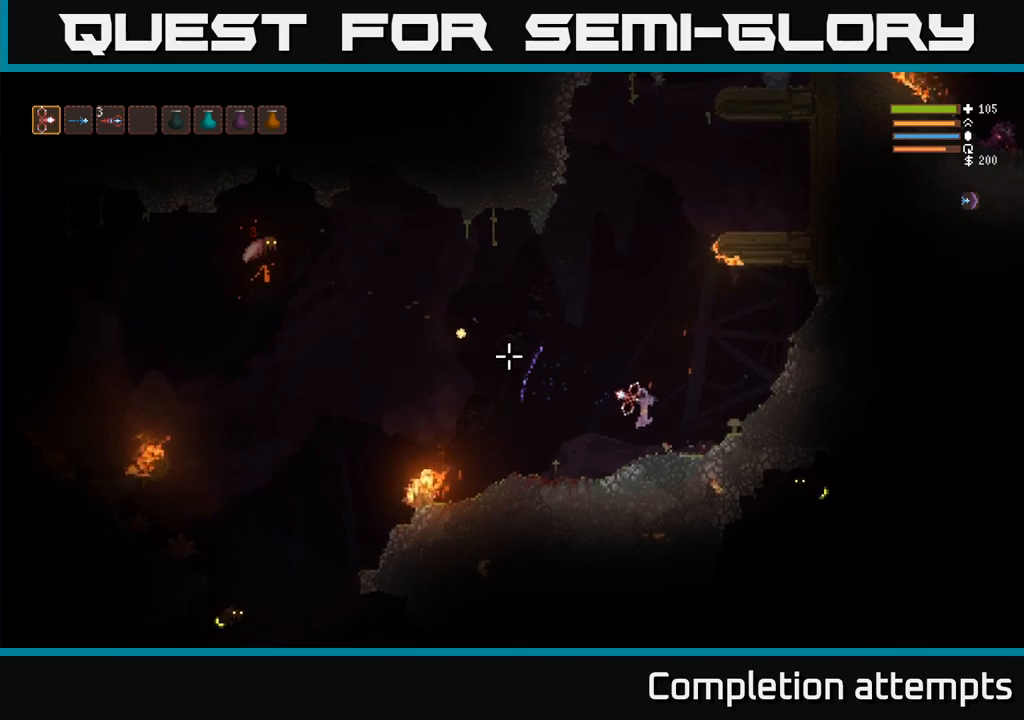
{"buttons": ["L2"], "left_stick": "up", "right_stick": "up", "events": [[84, "R2", "down"], [184, "R2", "up"], [184, "left_stick", "right"], [250, "L2", "down"], [500, "left_stick", "up"]]}
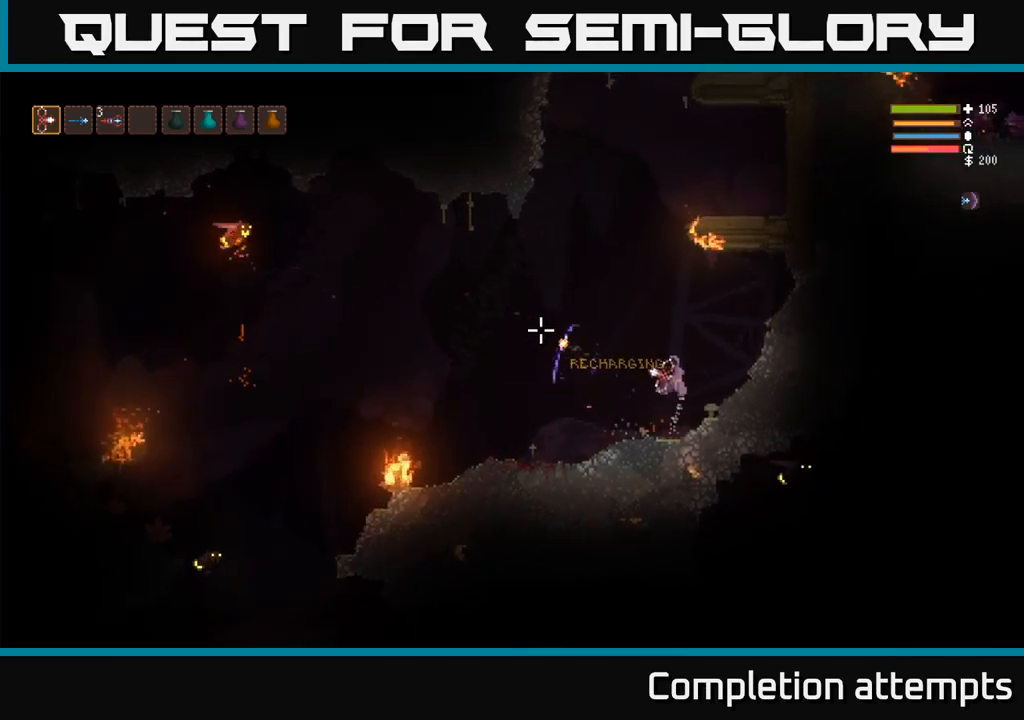
{"buttons": [], "left_stick": "center", "right_stick": "up", "events": [[67, "left_stick", "left"], [217, "L2", "up"], [484, "left_stick", "center"]]}
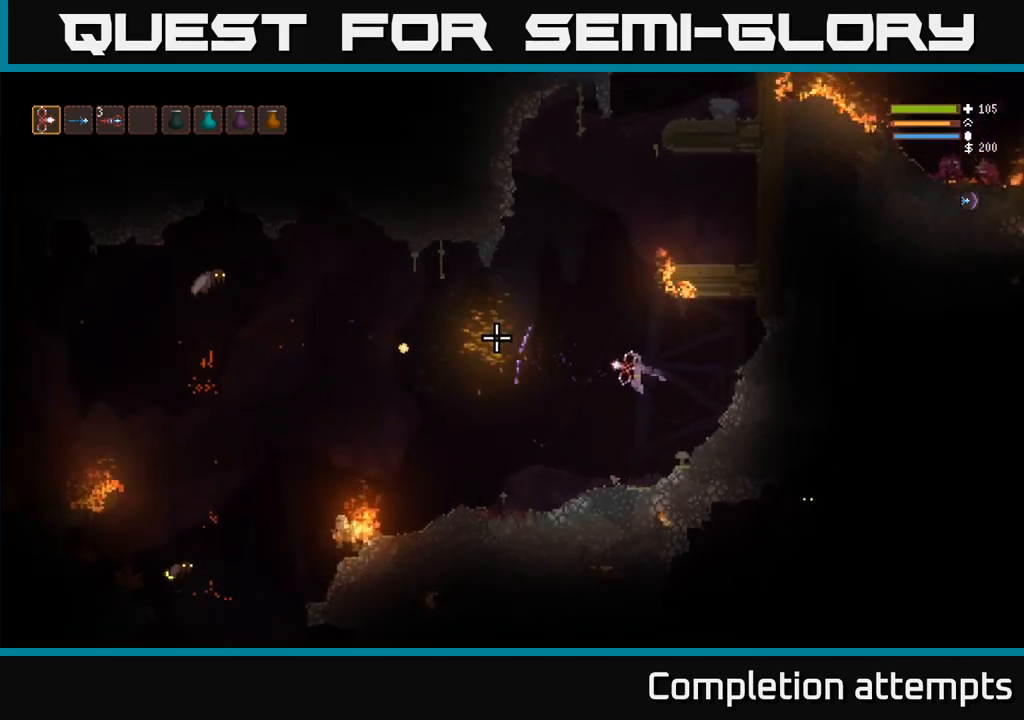
{"buttons": [], "left_stick": "left", "right_stick": "up", "events": [[34, "R2", "down"], [67, "R2", "up"], [317, "left_stick", "right"], [484, "left_stick", "left"]]}
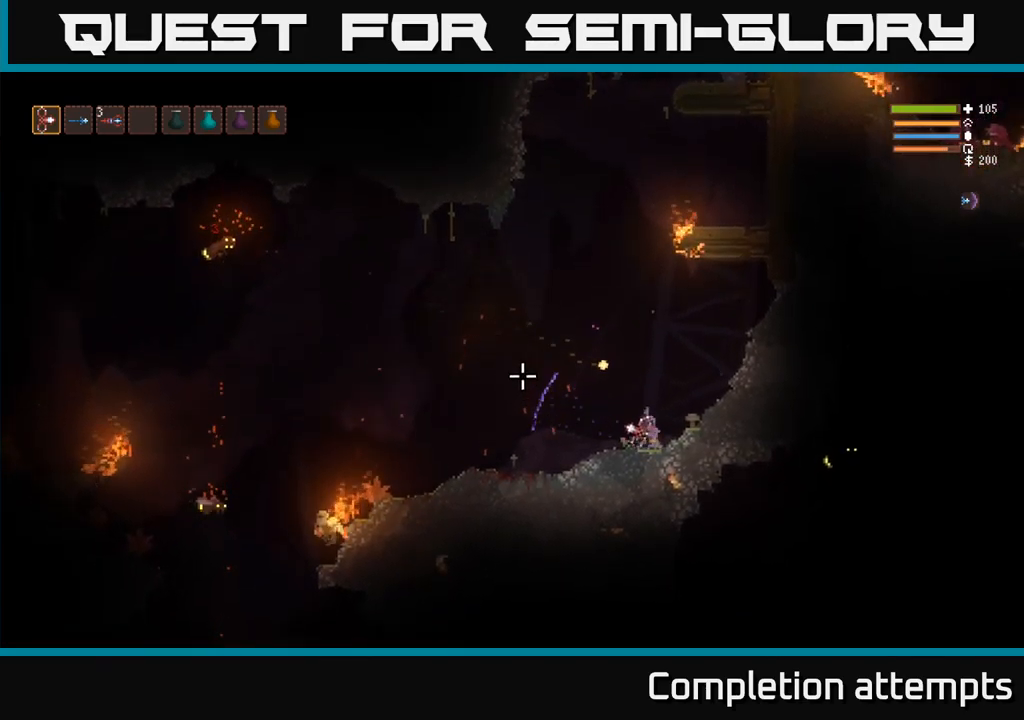
{"buttons": [], "left_stick": "left", "right_stick": "up"}
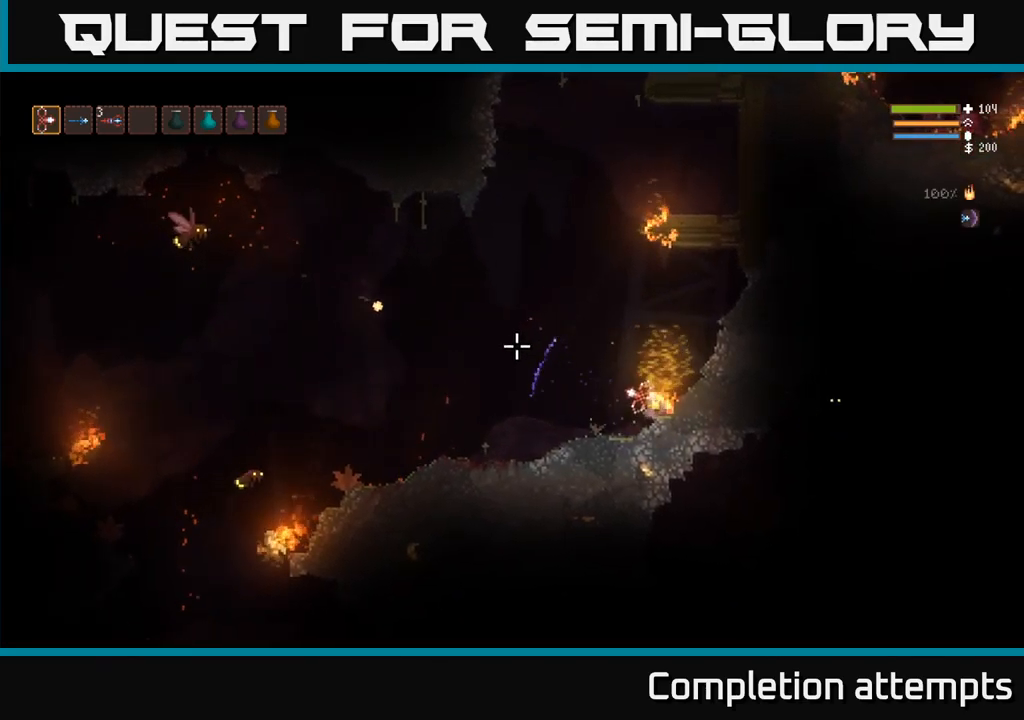
{"buttons": [], "left_stick": "center", "right_stick": "up", "events": [[117, "left_stick", "center"]]}
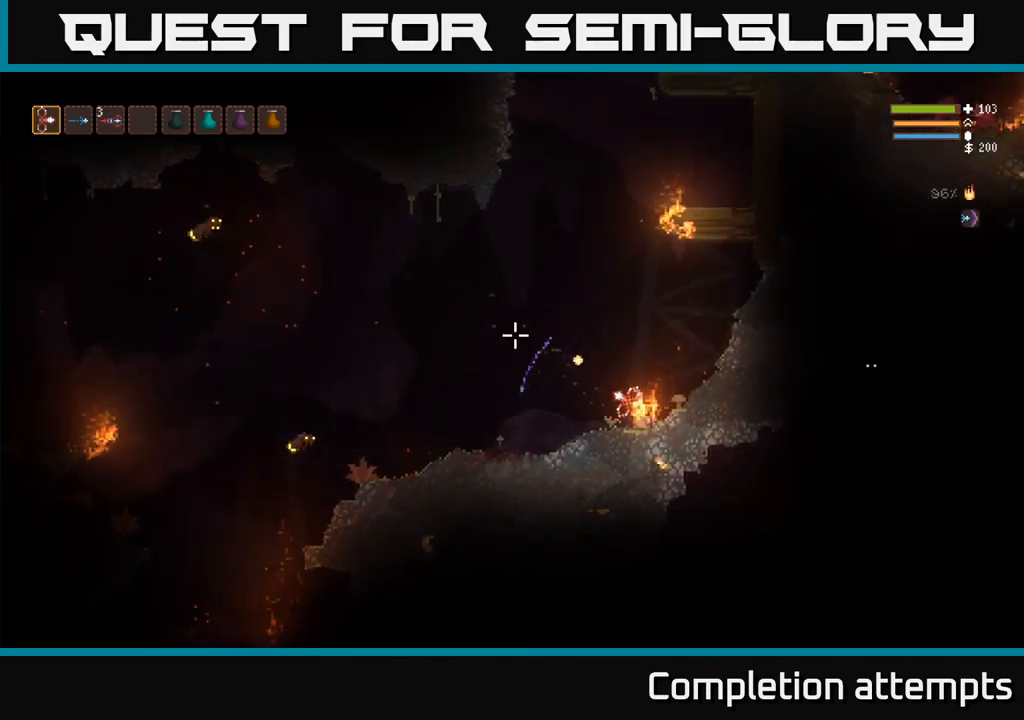
{"buttons": ["L2", "R1"], "left_stick": "center", "right_stick": "up-right", "events": [[17, "left_stick", "left"], [167, "right_stick", "up-right"], [284, "R1", "down"], [384, "R1", "up"], [384, "left_stick", "center"], [484, "R1", "down"], [500, "L2", "down"]]}
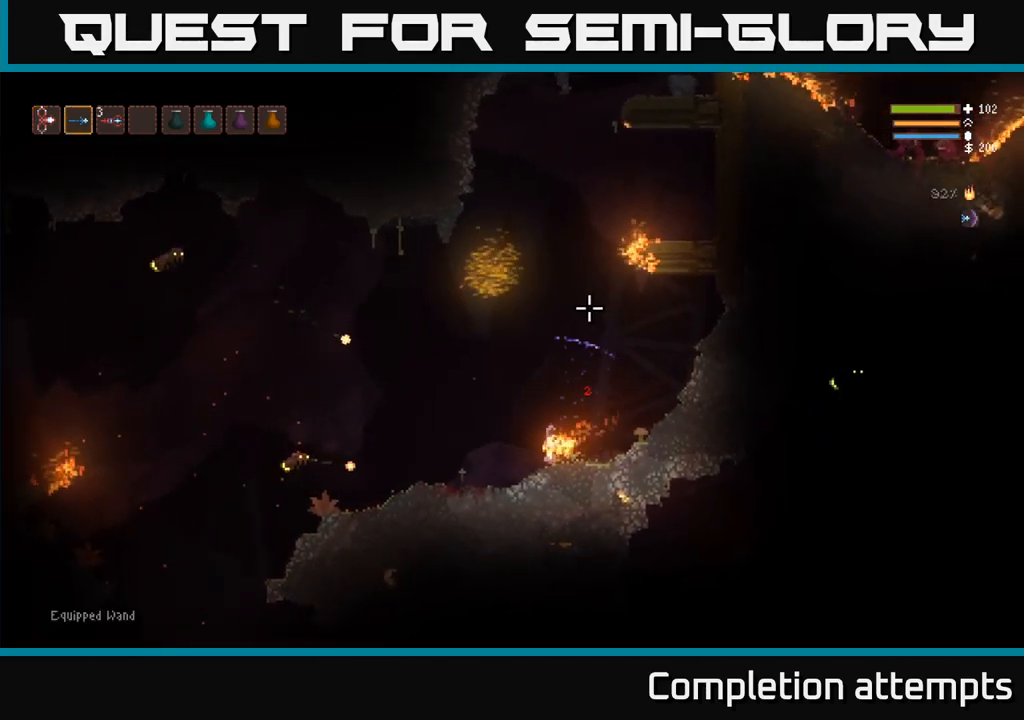
{"buttons": ["L2", "R2"], "left_stick": "center", "right_stick": "up-right", "events": [[50, "R1", "up"], [284, "R1", "down"], [367, "R1", "up"], [500, "R2", "down"]]}
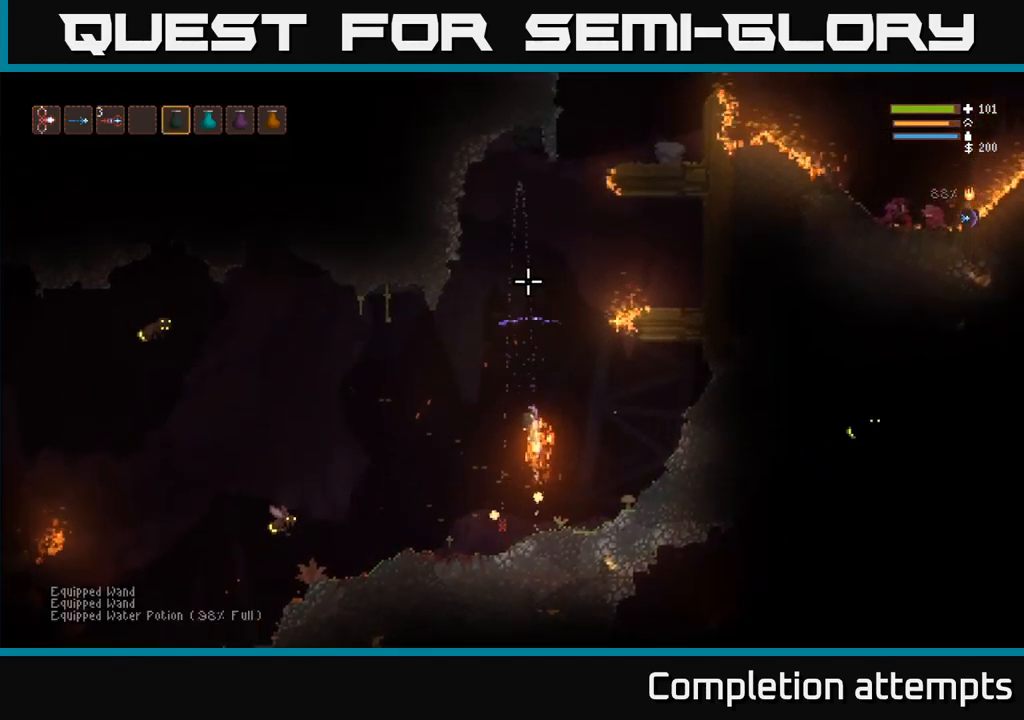
{"buttons": ["L2", "R2"], "left_stick": "center", "right_stick": "up-right", "events": []}
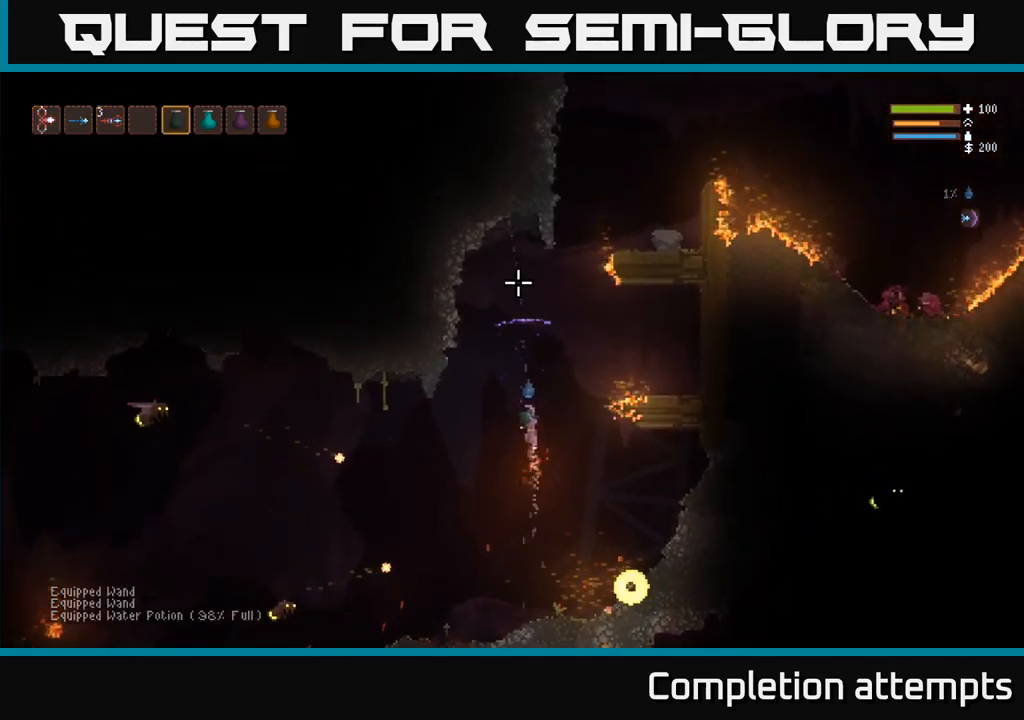
{"buttons": ["L1", "L2"], "left_stick": "up-left", "right_stick": "up-right", "events": [[134, "R2", "up"], [184, "left_stick", "right"], [417, "left_stick", "up-left"], [450, "L1", "down"]]}
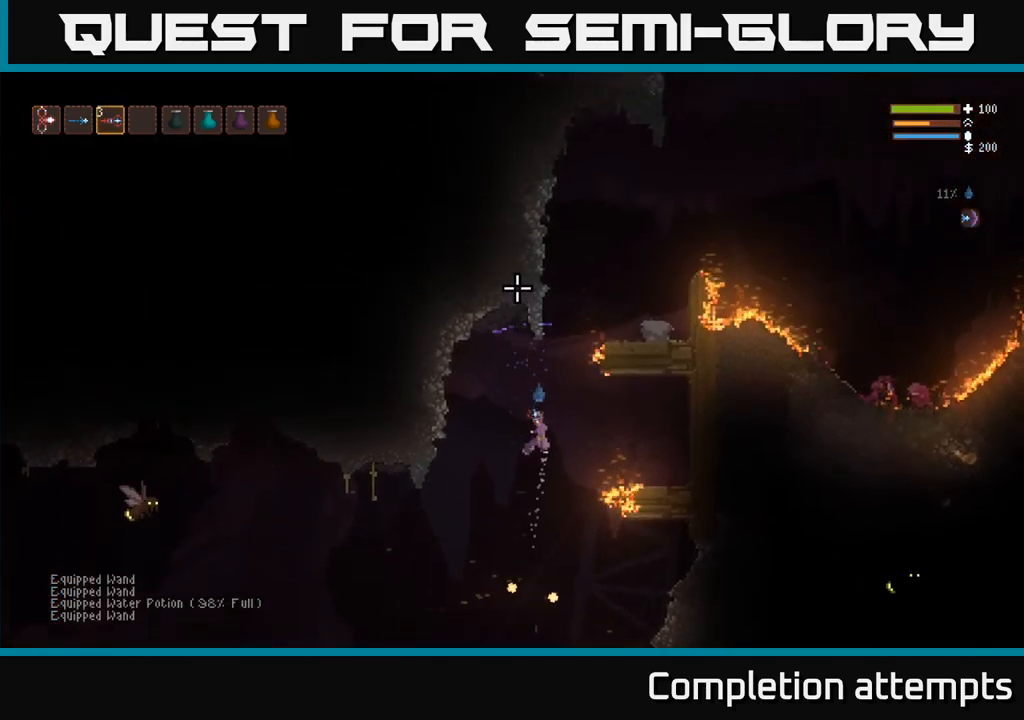
{"buttons": ["L1", "L2"], "left_stick": "right", "right_stick": "up-right", "events": [[17, "left_stick", "up"], [117, "L1", "up"], [150, "left_stick", "center"], [234, "L1", "down"], [367, "L1", "up"], [467, "L1", "down"], [484, "left_stick", "right"]]}
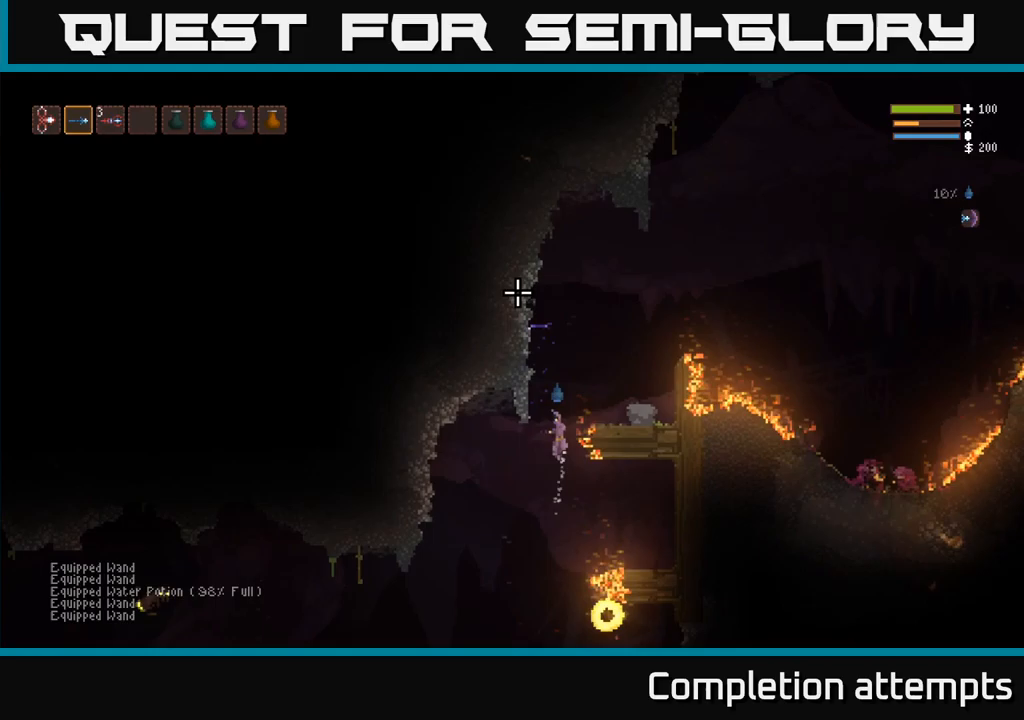
{"buttons": [], "left_stick": "up-left", "right_stick": "down"}
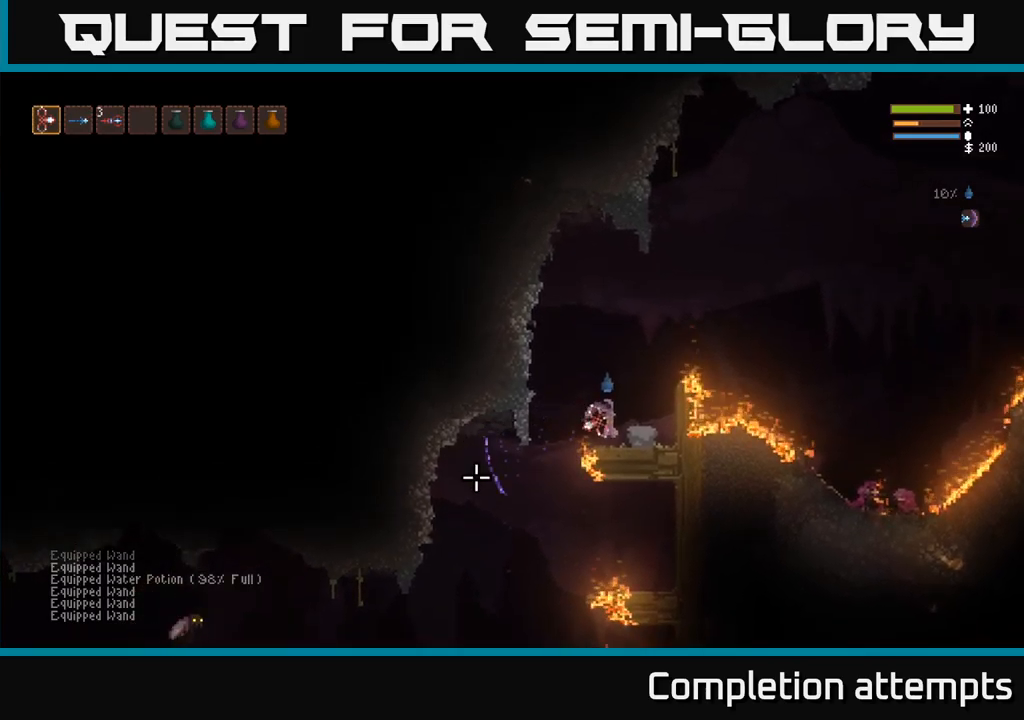
{"buttons": [], "left_stick": "left", "right_stick": "down", "events": [[67, "left_stick", "center"], [300, "L2", "down"], [300, "left_stick", "left"], [450, "L2", "up"]]}
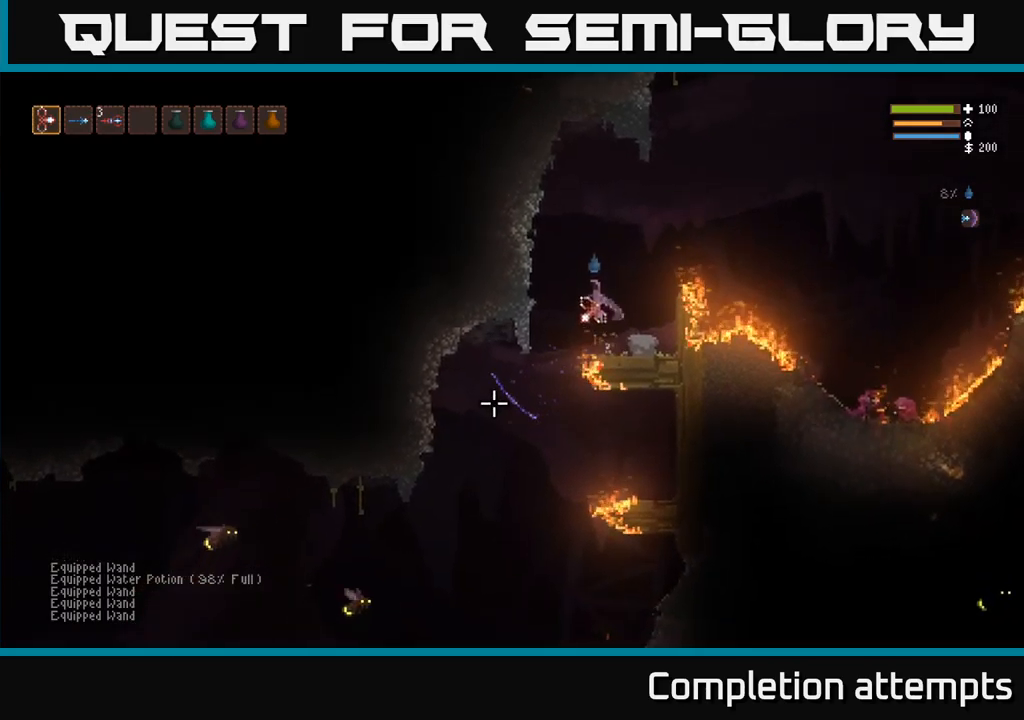
{"buttons": [], "left_stick": "left", "right_stick": "down", "events": [[233, "left_stick", "center"], [483, "left_stick", "left"]]}
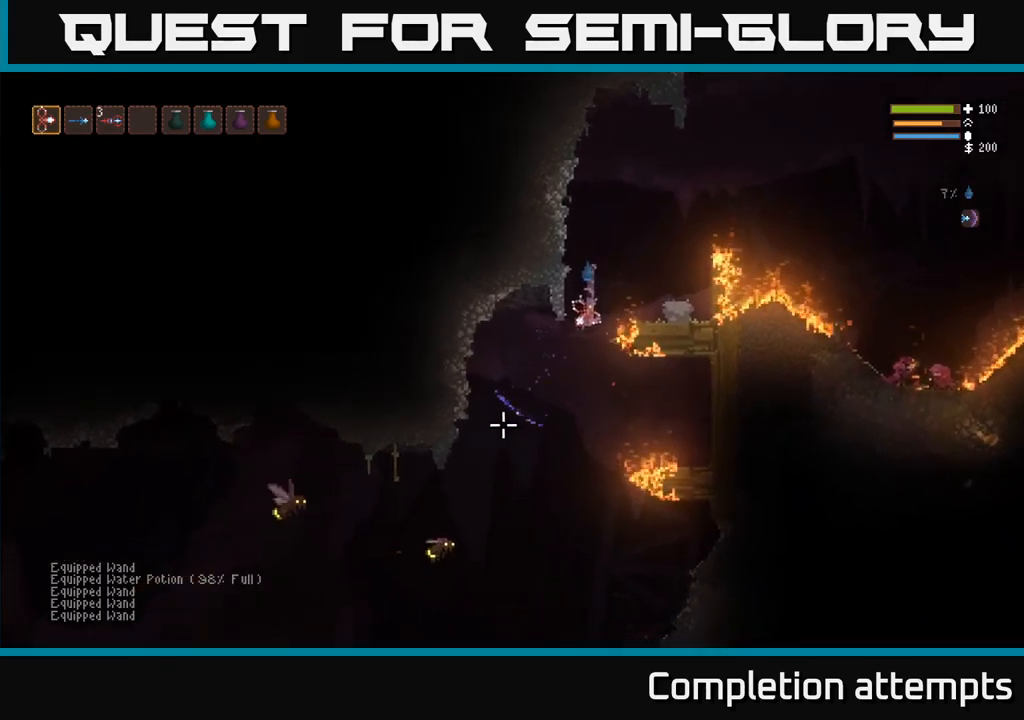
{"buttons": ["L2"], "left_stick": "center", "right_stick": "down", "events": [[100, "left_stick", "center"], [167, "L2", "down"], [183, "R2", "down"], [300, "R2", "up"], [317, "L2", "up"], [417, "L2", "down"]]}